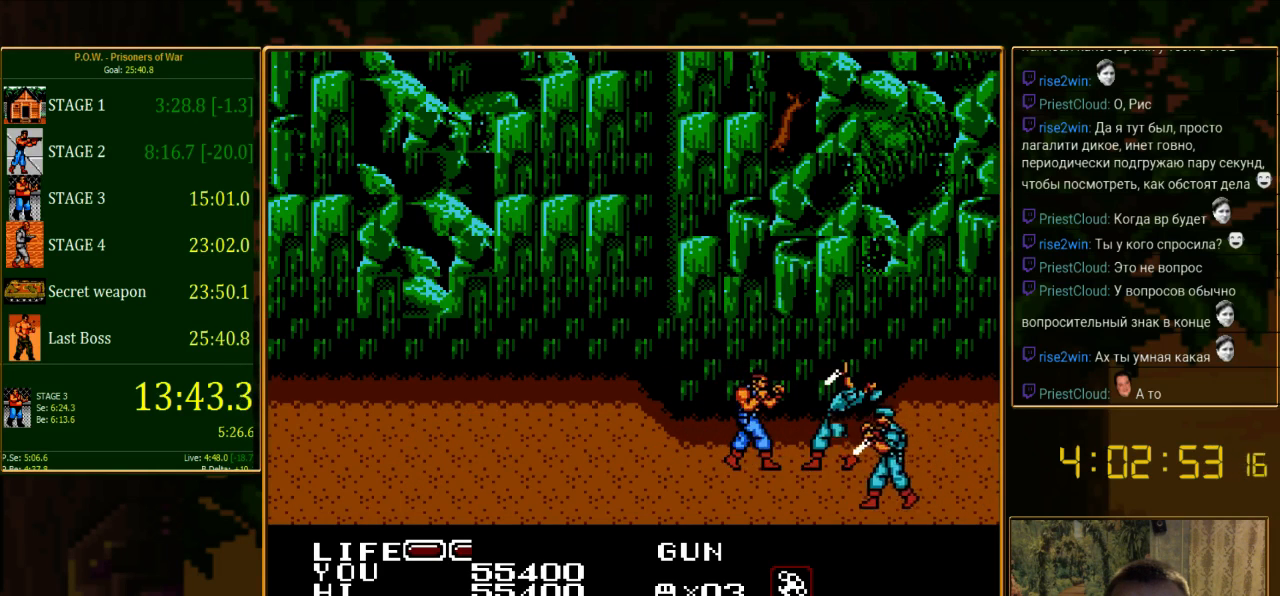
Gameplay with a controller (Nintendo layout); each line is a JSON object with the inputs held at the frame after it. "events" lists button and stick changes between this image and that frame as [ms after this image, input, new state], when the widget could be followed in between. Not read: L3 R3.
{"buttons": ["B"], "events": [[22, "DPAD_RIGHT", "up"], [67, "B", "up"], [133, "B", "down"], [222, "B", "up"], [289, "B", "down"], [378, "B", "up"], [444, "B", "down"]]}
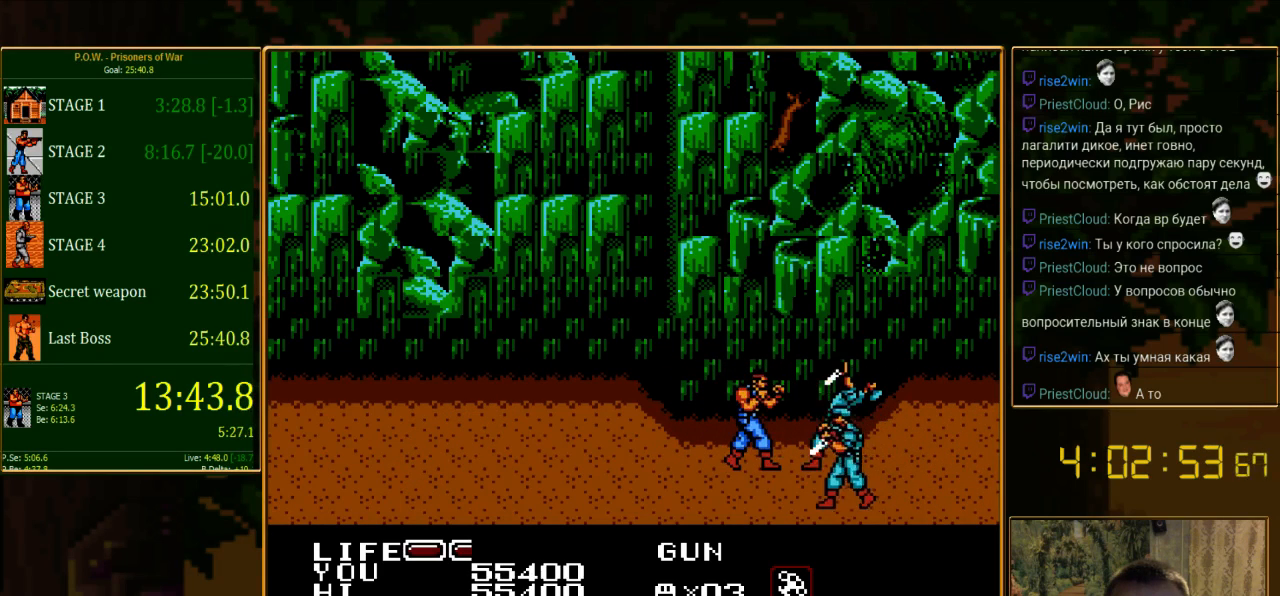
{"buttons": [], "events": [[22, "B", "up"], [67, "B", "down"], [156, "B", "up"], [222, "B", "down"], [467, "B", "up"]]}
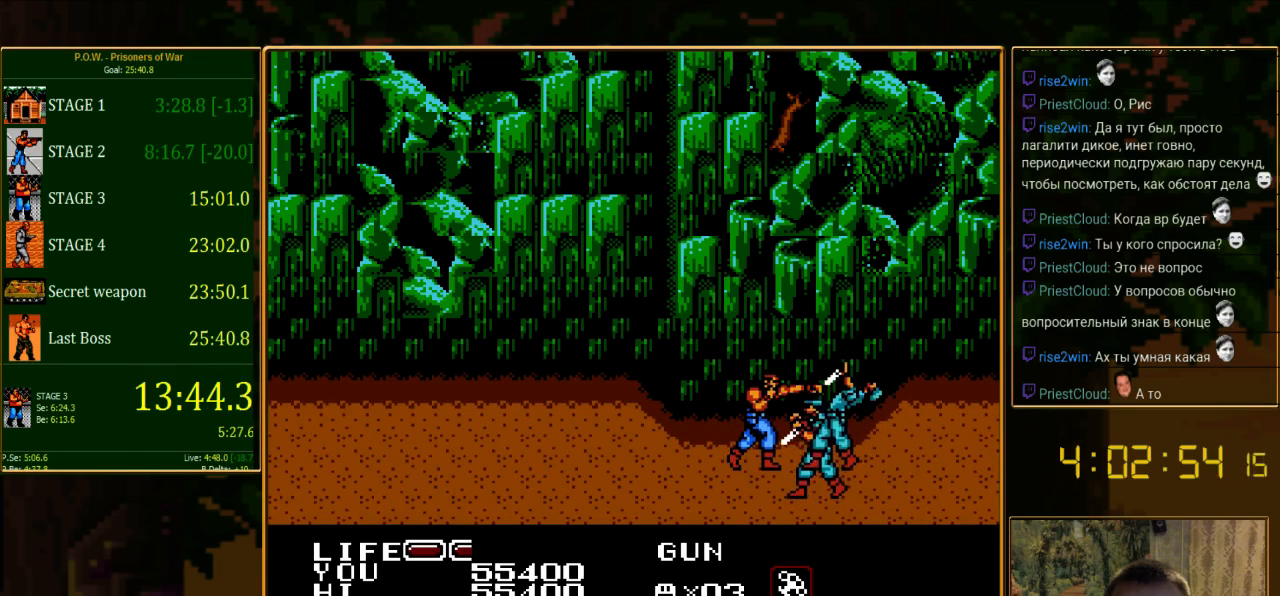
{"buttons": ["B"], "events": [[44, "B", "down"], [111, "B", "up"], [178, "B", "down"], [289, "B", "up"], [289, "DPAD_RIGHT", "down"], [356, "B", "down"], [422, "B", "up"], [489, "B", "down"], [489, "DPAD_RIGHT", "up"]]}
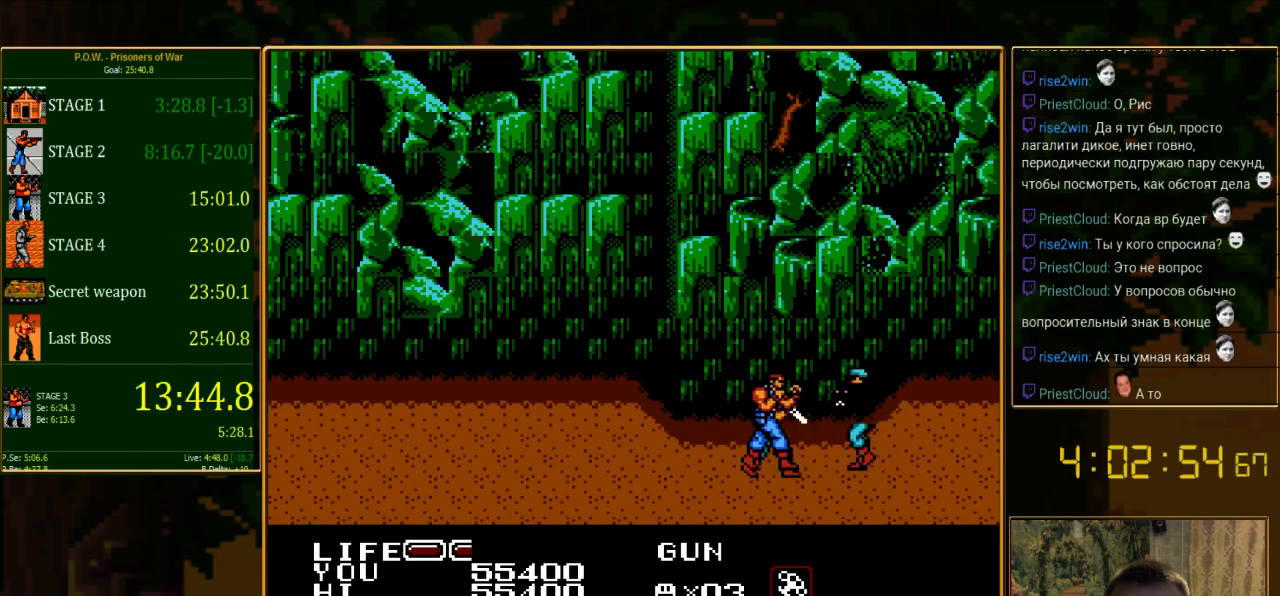
{"buttons": ["B"], "events": [[89, "B", "up"], [156, "B", "down"], [356, "DPAD_RIGHT", "down"], [400, "B", "up"], [422, "DPAD_RIGHT", "up"], [467, "B", "down"]]}
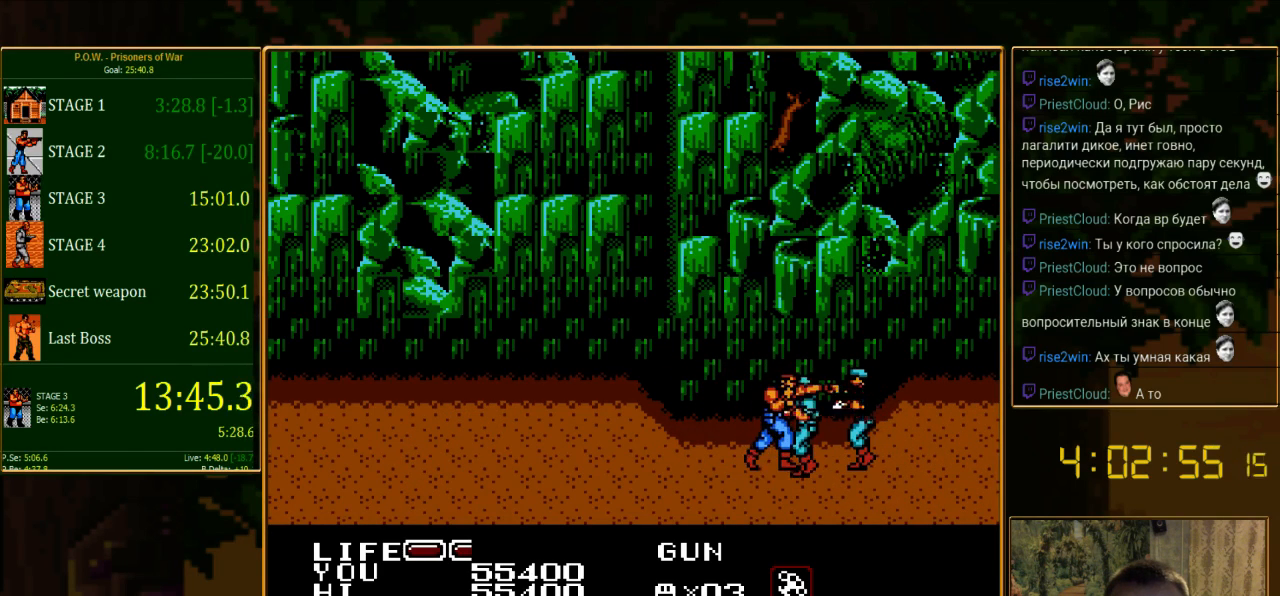
{"buttons": [], "events": [[133, "DPAD_RIGHT", "down"], [200, "B", "up"], [244, "DPAD_RIGHT", "up"], [289, "B", "down"], [356, "B", "up"], [444, "B", "down"], [489, "B", "up"]]}
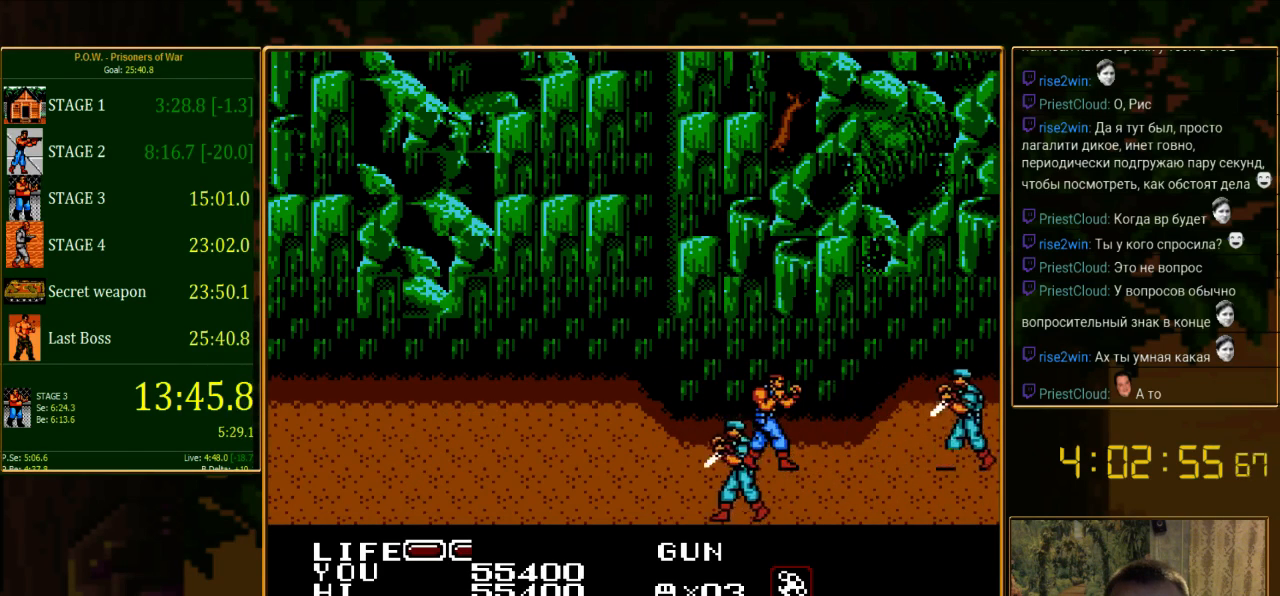
{"buttons": ["DPAD_UP", "DPAD_RIGHT"], "events": [[422, "DPAD_RIGHT", "down"], [445, "DPAD_UP", "down"]]}
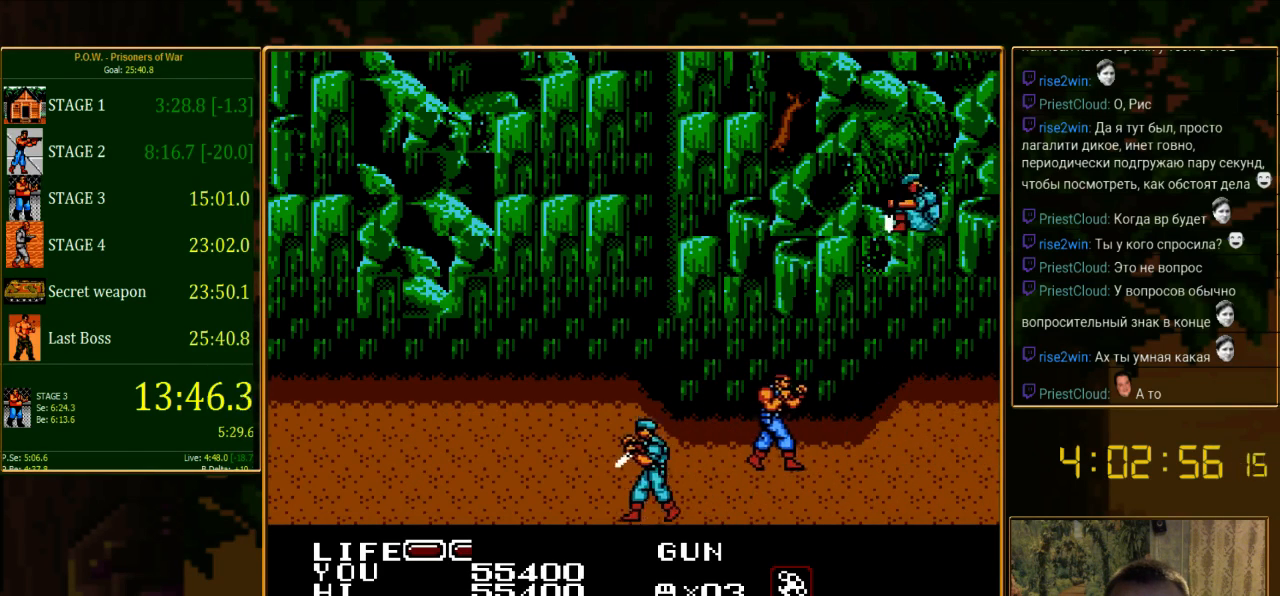
{"buttons": ["DPAD_RIGHT"], "events": [[511, "DPAD_UP", "up"]]}
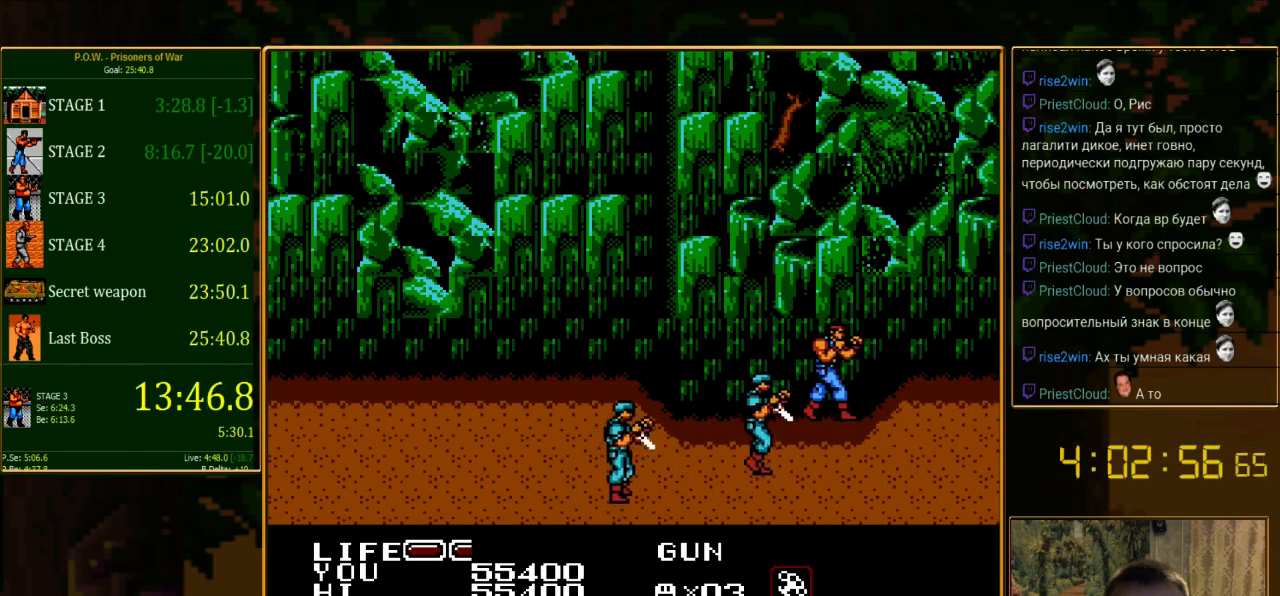
{"buttons": ["DPAD_DOWN"], "events": [[333, "DPAD_DOWN", "down"], [378, "DPAD_RIGHT", "up"]]}
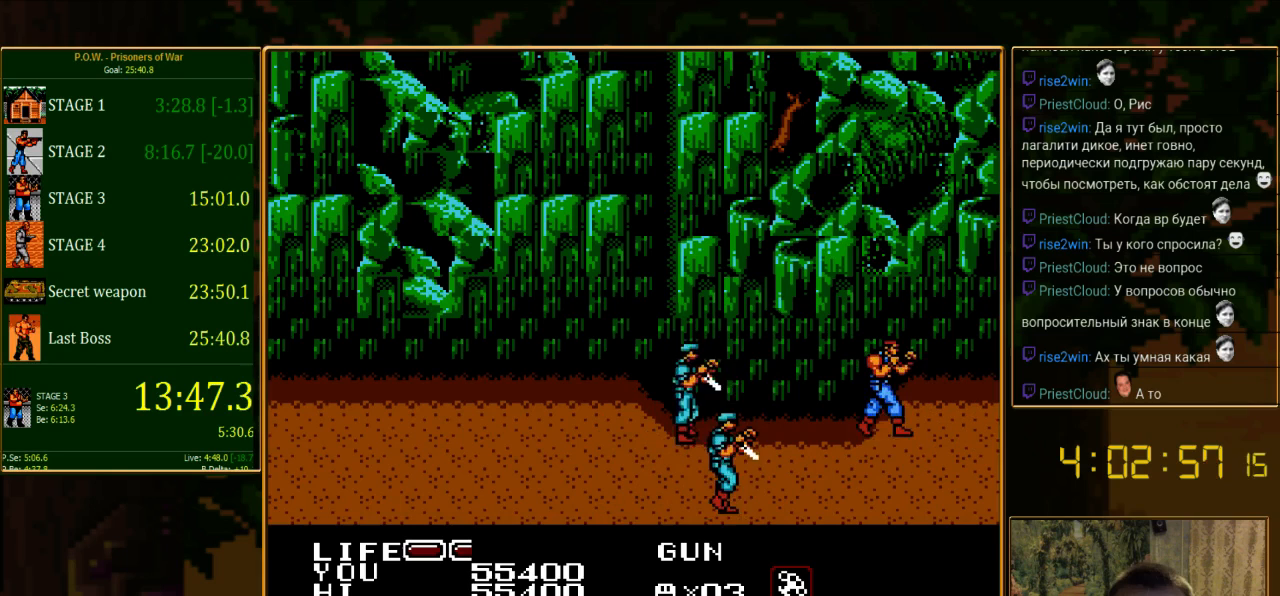
{"buttons": ["DPAD_UP"], "events": [[178, "DPAD_LEFT", "down"], [222, "DPAD_DOWN", "up"], [467, "DPAD_LEFT", "up"], [467, "DPAD_UP", "down"]]}
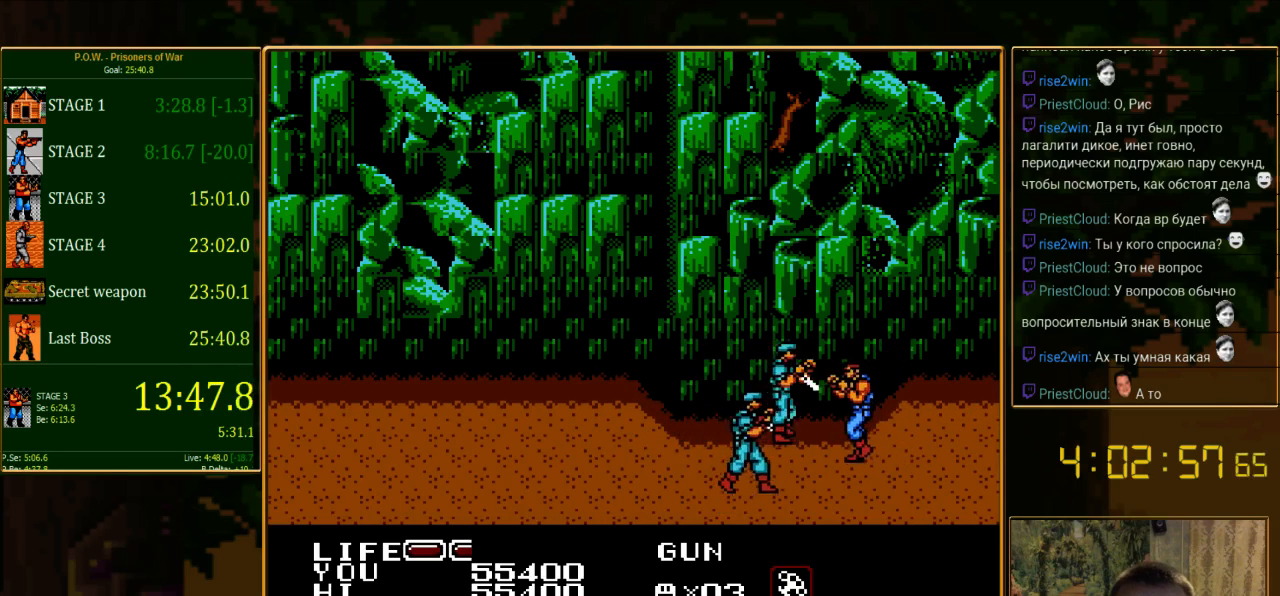
{"buttons": ["B", "DPAD_UP"], "events": [[89, "B", "down"], [222, "B", "up"], [222, "DPAD_UP", "up"], [289, "B", "down"], [400, "B", "up"], [467, "B", "down"], [467, "DPAD_UP", "down"]]}
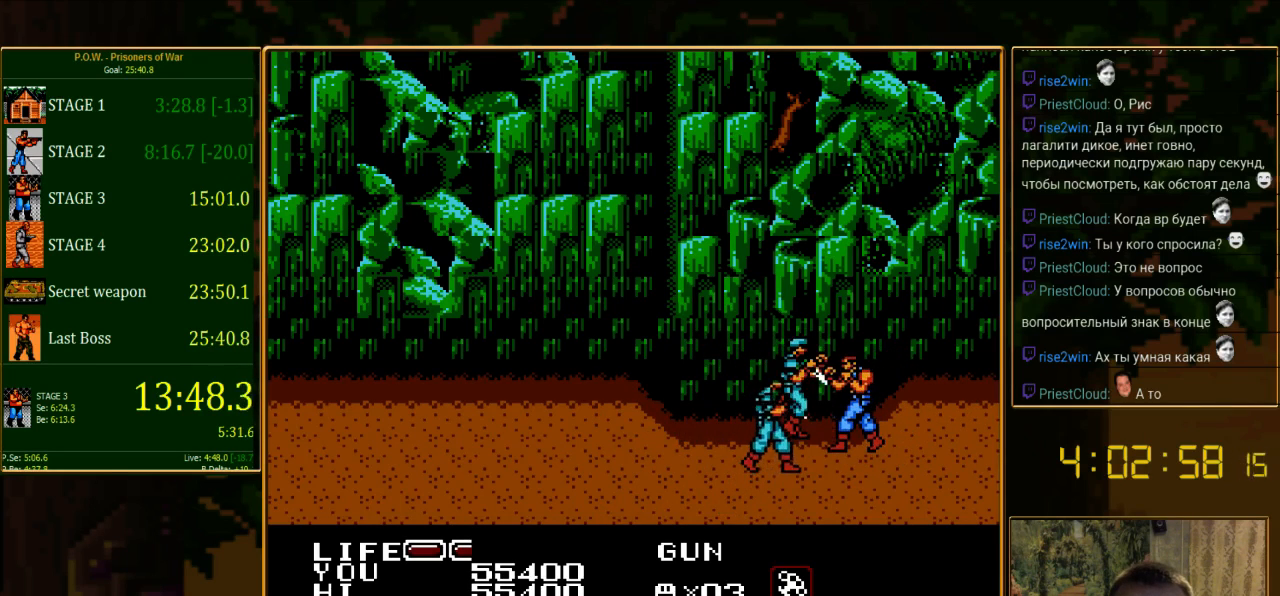
{"buttons": [], "events": [[44, "B", "up"], [67, "DPAD_UP", "up"], [111, "B", "down"], [200, "B", "up"], [267, "B", "down"], [378, "B", "up"], [444, "B", "down"], [511, "B", "up"]]}
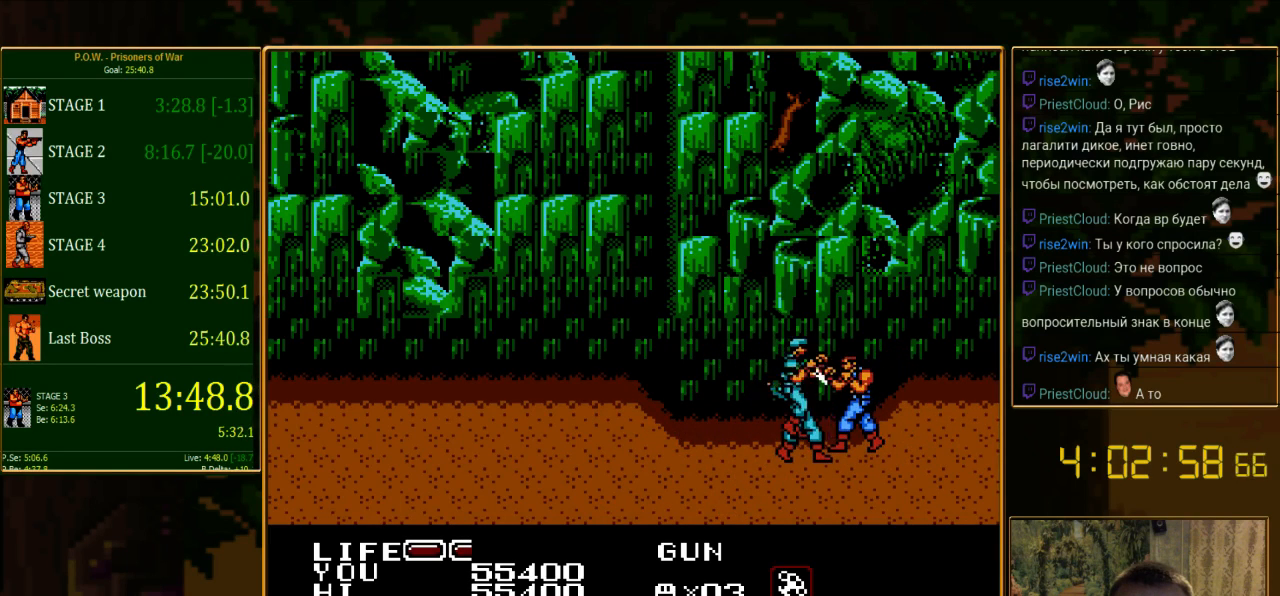
{"buttons": [], "events": [[67, "B", "down"], [311, "B", "up"], [378, "B", "down"], [489, "B", "up"]]}
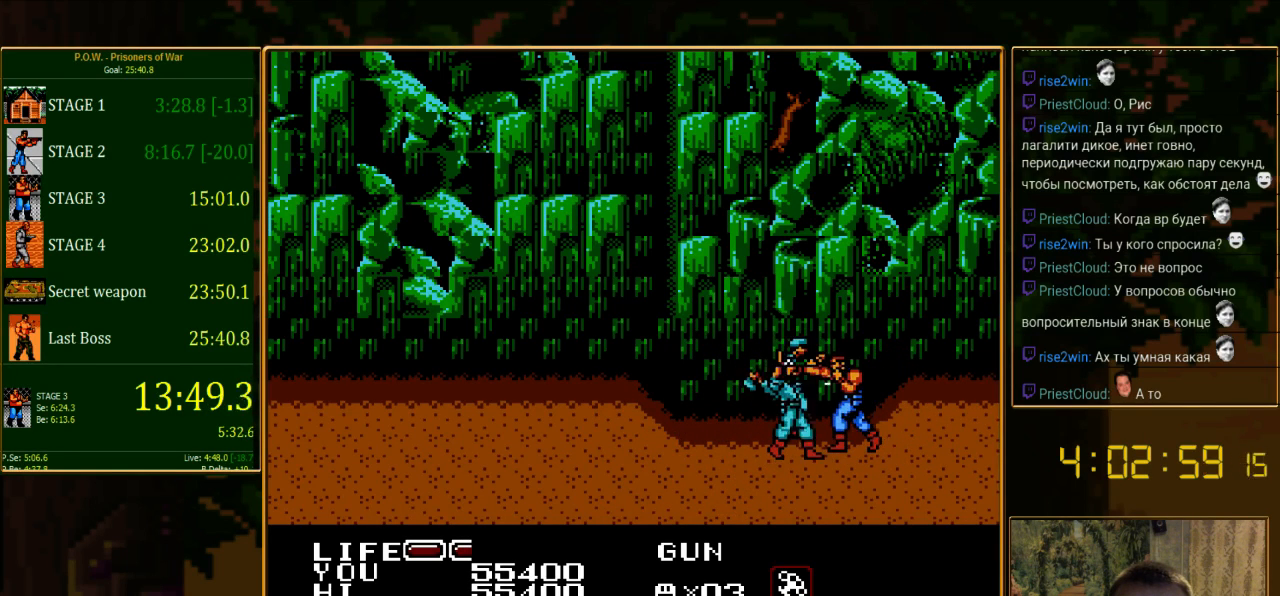
{"buttons": ["B"], "events": [[22, "B", "down"], [444, "B", "up"], [511, "B", "down"]]}
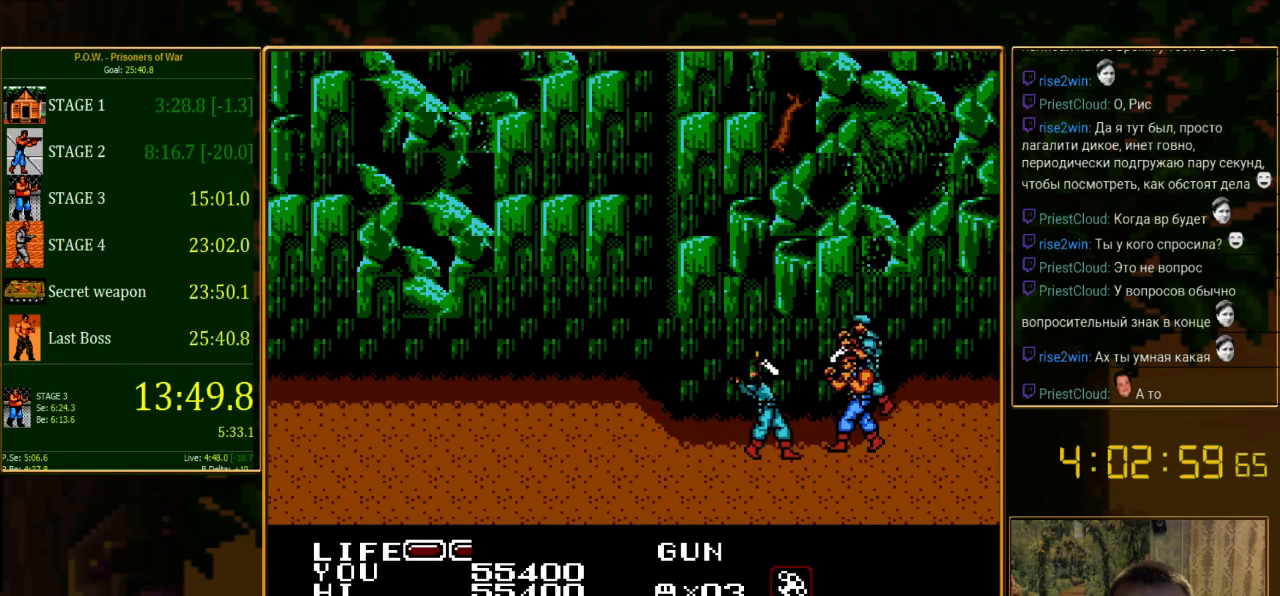
{"buttons": ["B", "DPAD_LEFT"], "events": [[67, "B", "up"], [200, "B", "down"], [222, "DPAD_DOWN", "down"], [289, "B", "up"], [289, "DPAD_DOWN", "up"], [445, "B", "down"], [467, "DPAD_LEFT", "down"]]}
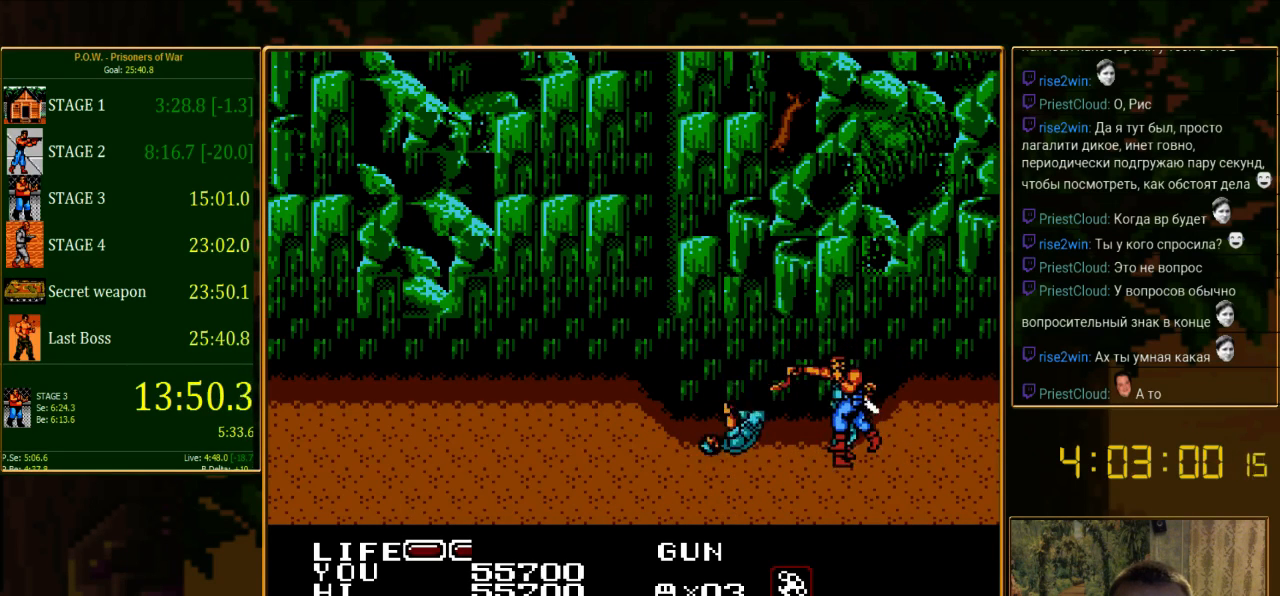
{"buttons": ["DPAD_LEFT"], "events": [[44, "B", "up"], [111, "B", "down"], [222, "B", "up"]]}
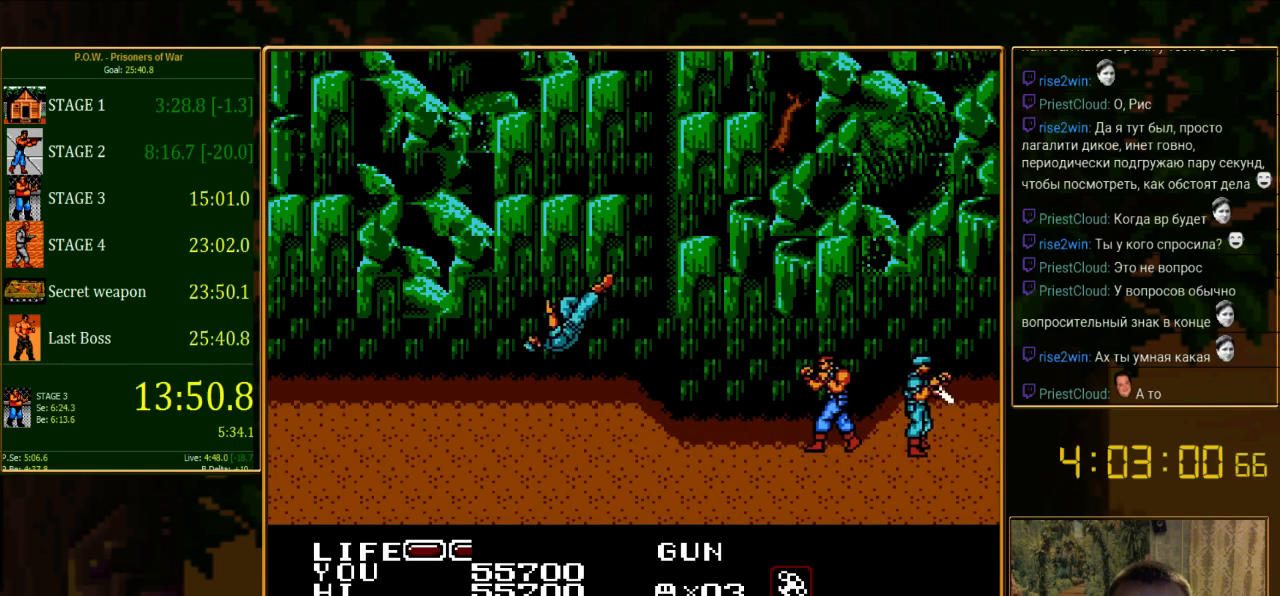
{"buttons": ["DPAD_DOWN"], "events": [[45, "DPAD_DOWN", "down"], [89, "DPAD_LEFT", "up"], [222, "DPAD_DOWN", "up"], [222, "DPAD_RIGHT", "down"], [489, "DPAD_DOWN", "down"], [489, "DPAD_RIGHT", "up"]]}
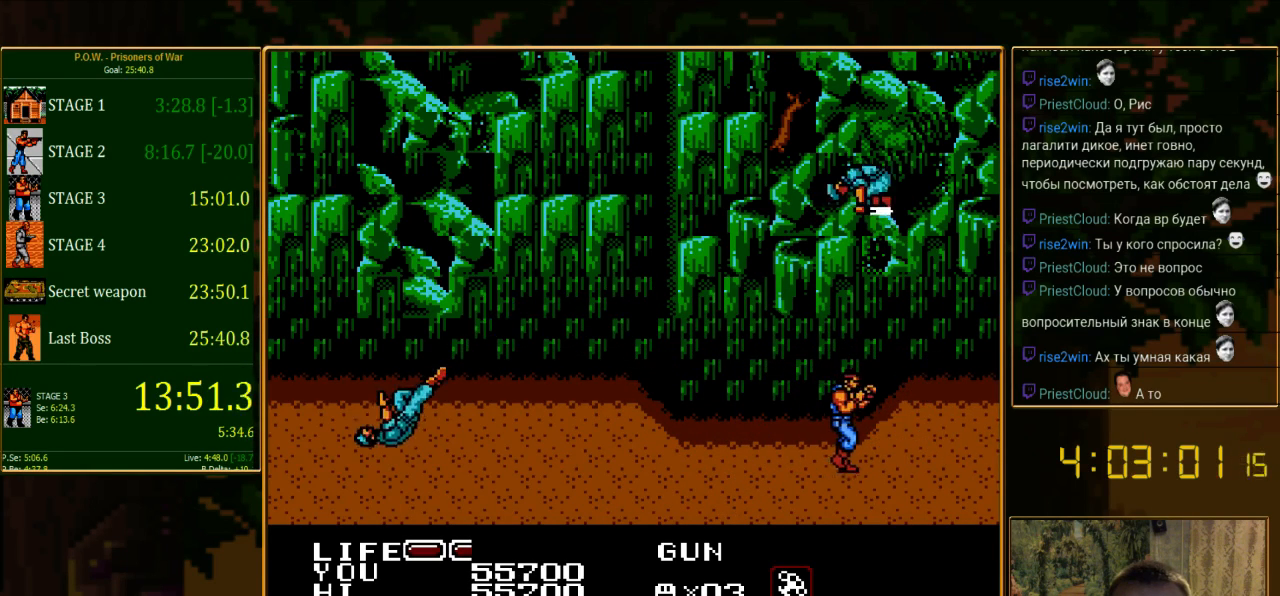
{"buttons": ["DPAD_RIGHT"], "events": [[200, "DPAD_RIGHT", "down"], [333, "DPAD_DOWN", "up"]]}
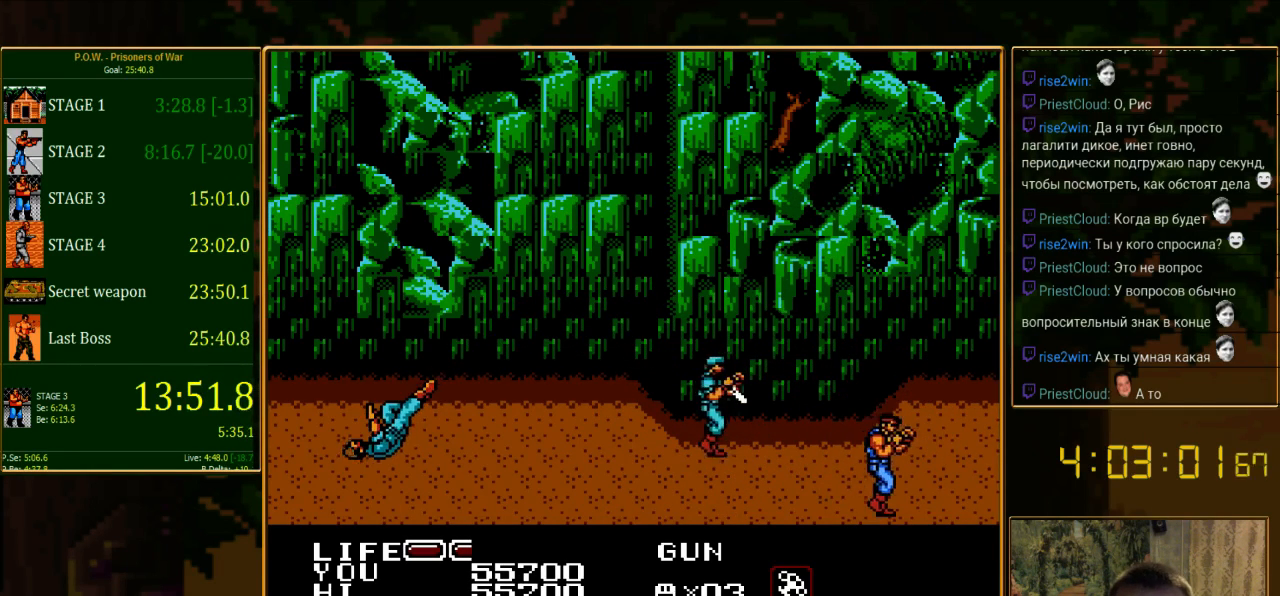
{"buttons": ["DPAD_UP"], "events": [[67, "DPAD_RIGHT", "up"], [200, "DPAD_UP", "down"]]}
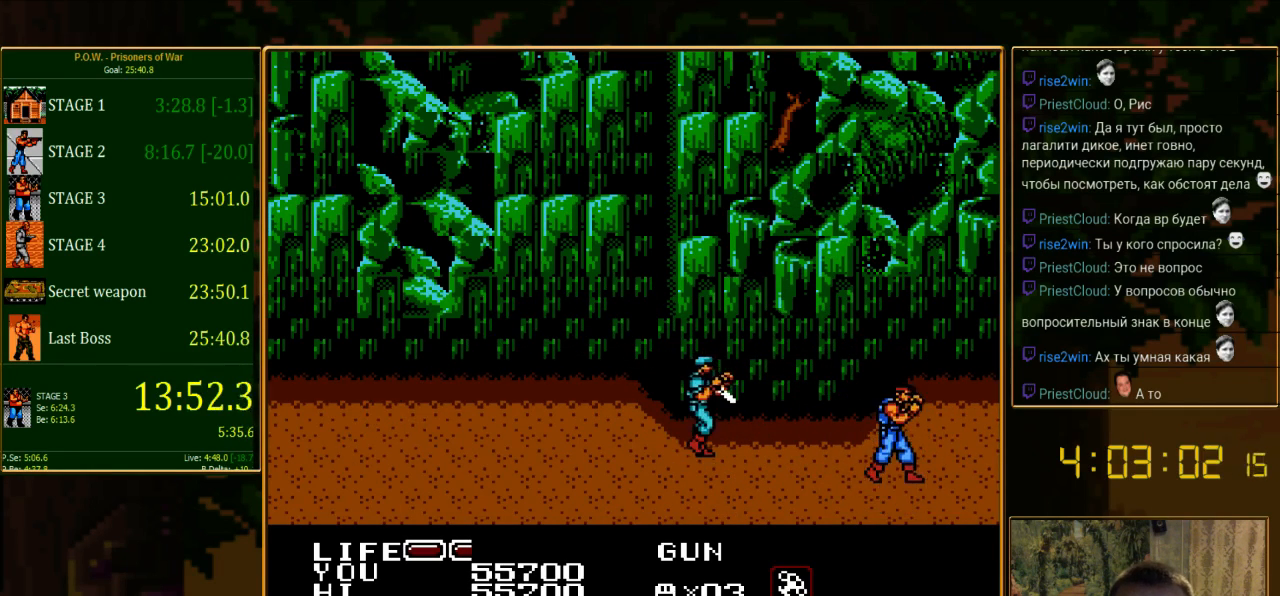
{"buttons": ["DPAD_LEFT"], "events": [[267, "DPAD_LEFT", "down"], [356, "DPAD_UP", "up"]]}
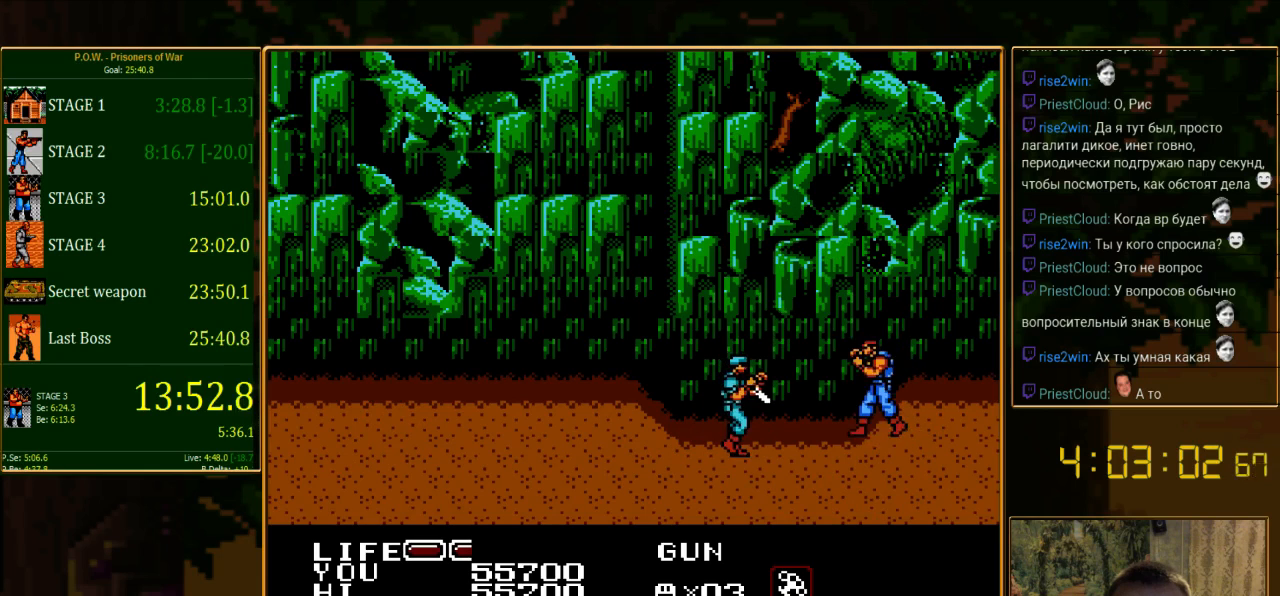
{"buttons": ["DPAD_LEFT"], "events": [[22, "DPAD_DOWN", "down"], [45, "DPAD_LEFT", "up"], [200, "DPAD_DOWN", "up"], [200, "DPAD_LEFT", "down"], [267, "B", "down"], [356, "B", "up"]]}
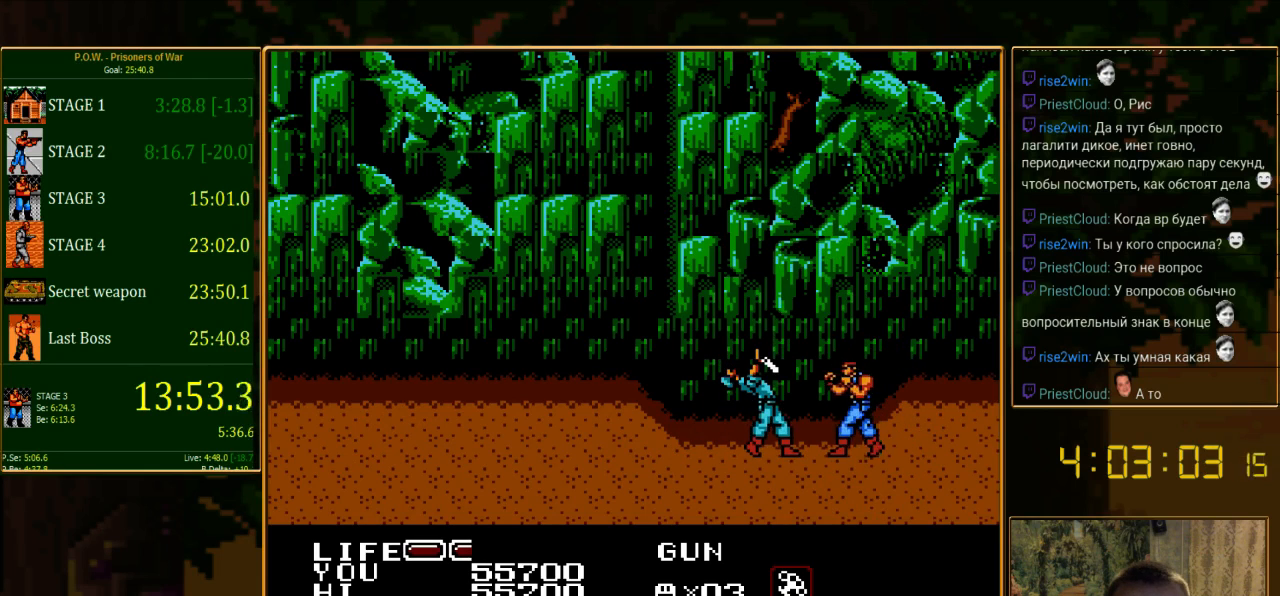
{"buttons": ["B", "DPAD_LEFT"], "events": [[156, "B", "down"], [244, "B", "up"], [311, "B", "down"]]}
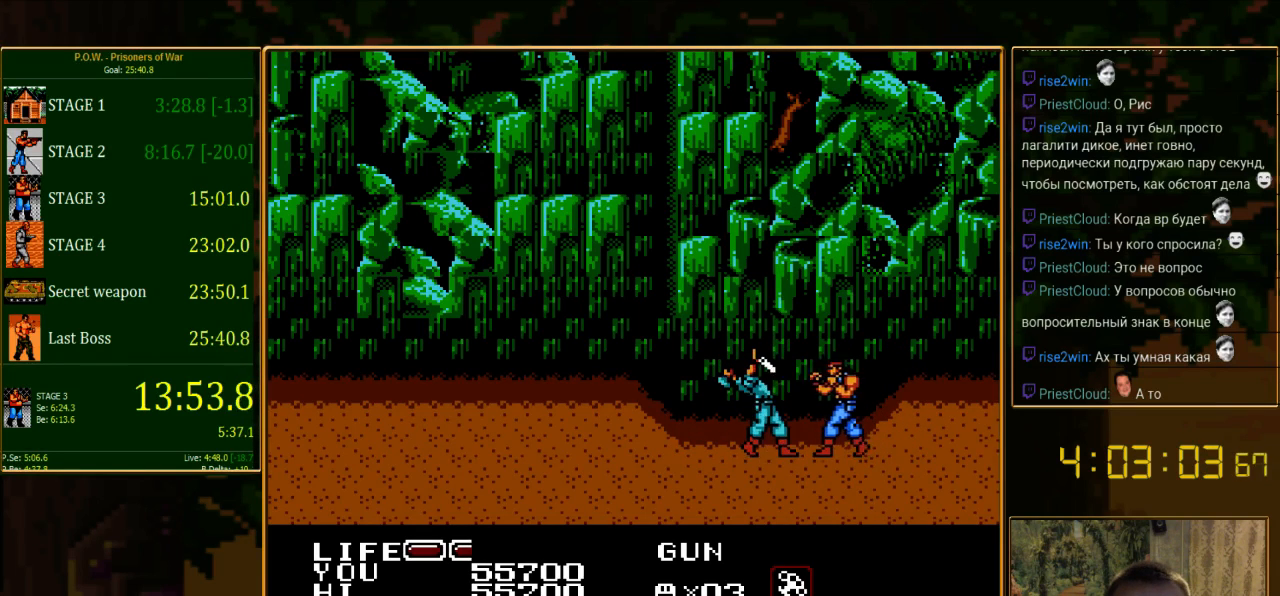
{"buttons": ["B", "DPAD_LEFT"], "events": [[45, "B", "up"], [111, "B", "down"], [222, "B", "up"], [289, "B", "down"], [378, "B", "up"], [445, "B", "down"]]}
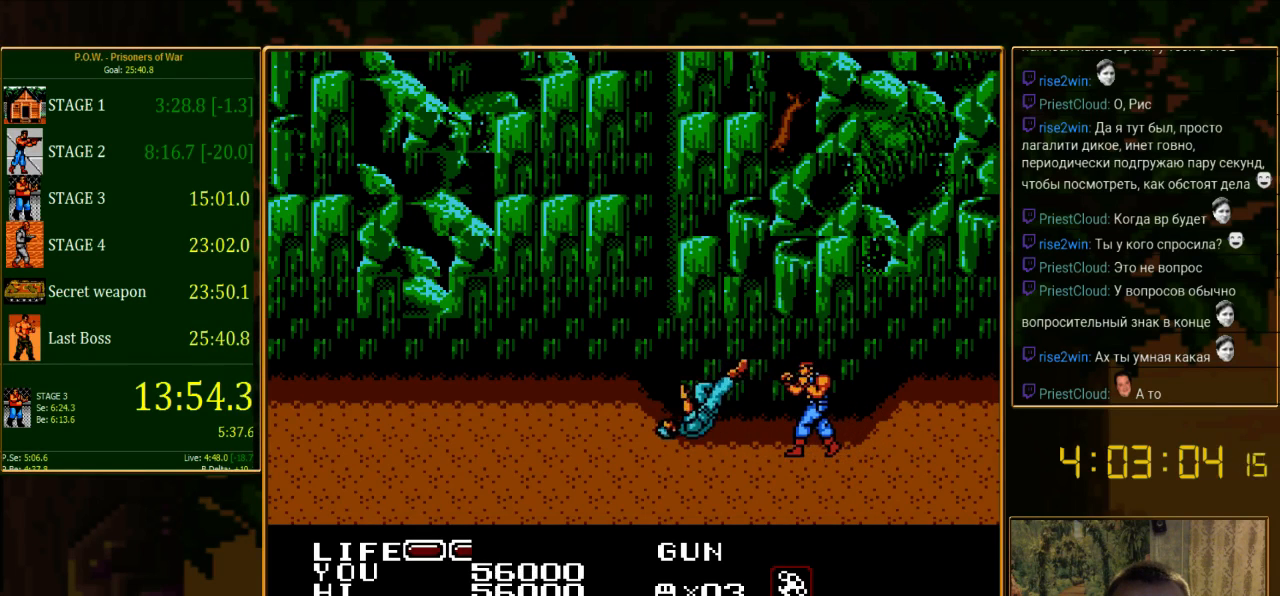
{"buttons": ["DPAD_LEFT"], "events": [[22, "B", "up"], [89, "B", "down"], [200, "B", "up"]]}
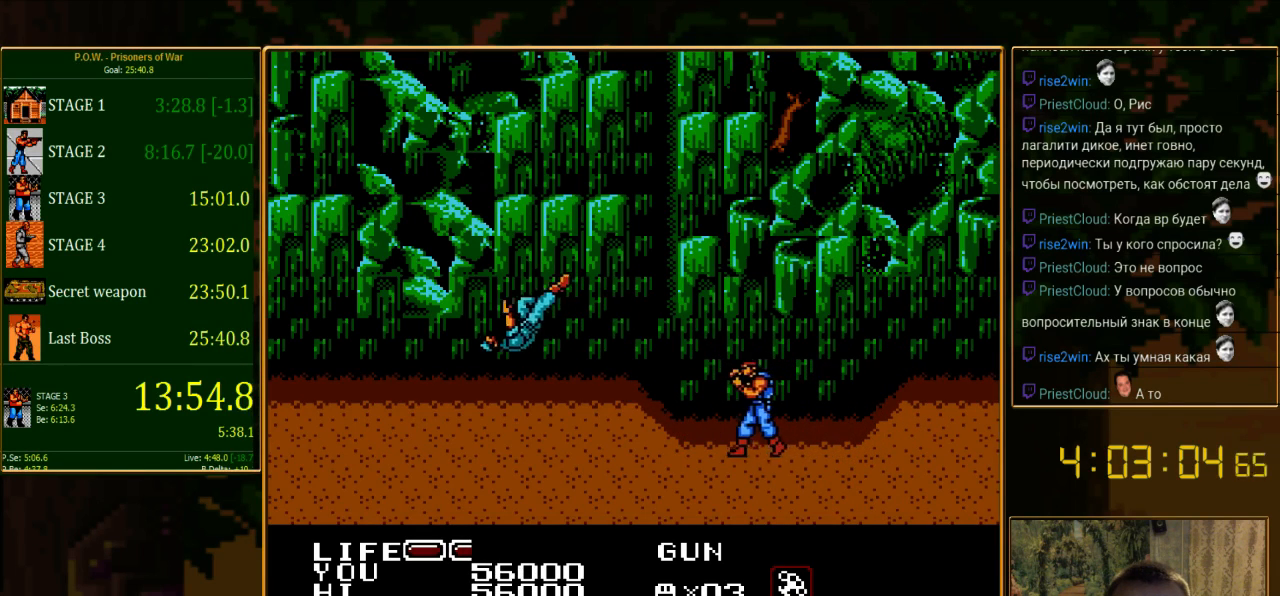
{"buttons": ["DPAD_RIGHT"], "events": [[133, "DPAD_LEFT", "up"], [400, "DPAD_RIGHT", "down"]]}
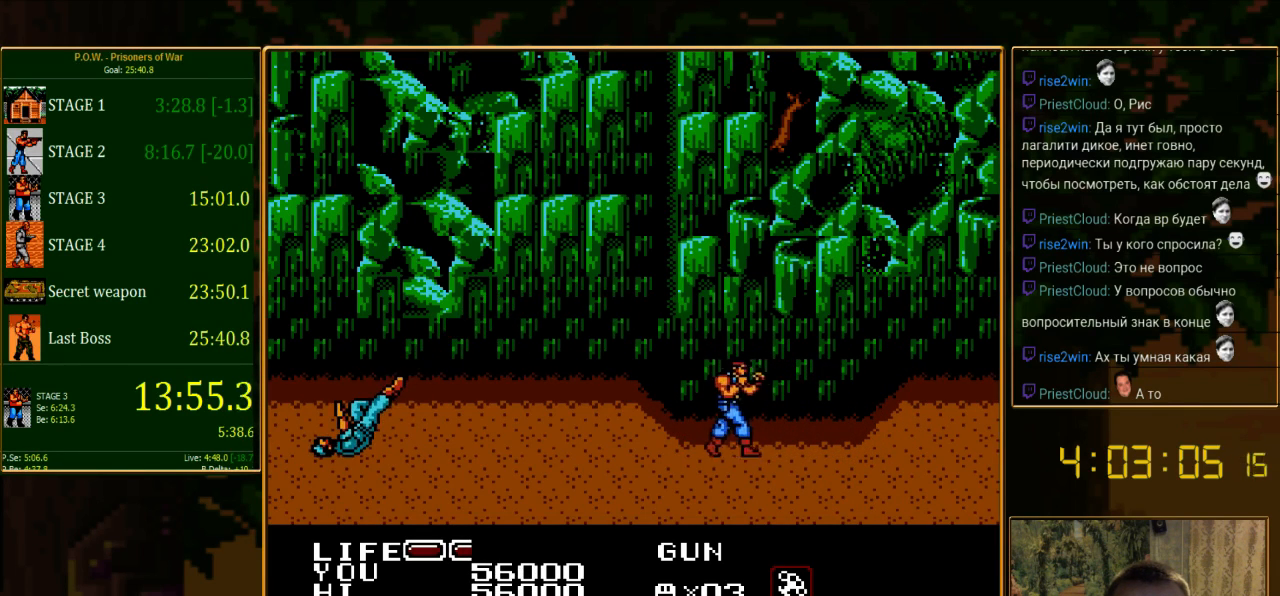
{"buttons": [], "events": [[311, "DPAD_RIGHT", "up"]]}
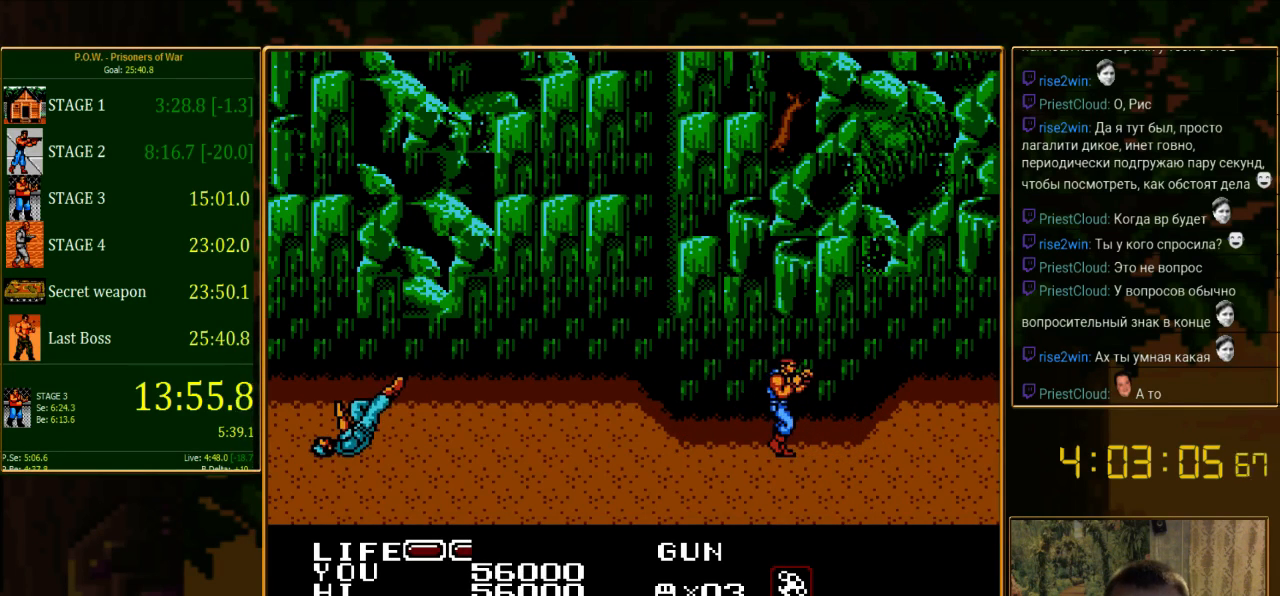
{"buttons": ["DPAD_RIGHT"], "events": [[467, "DPAD_RIGHT", "down"]]}
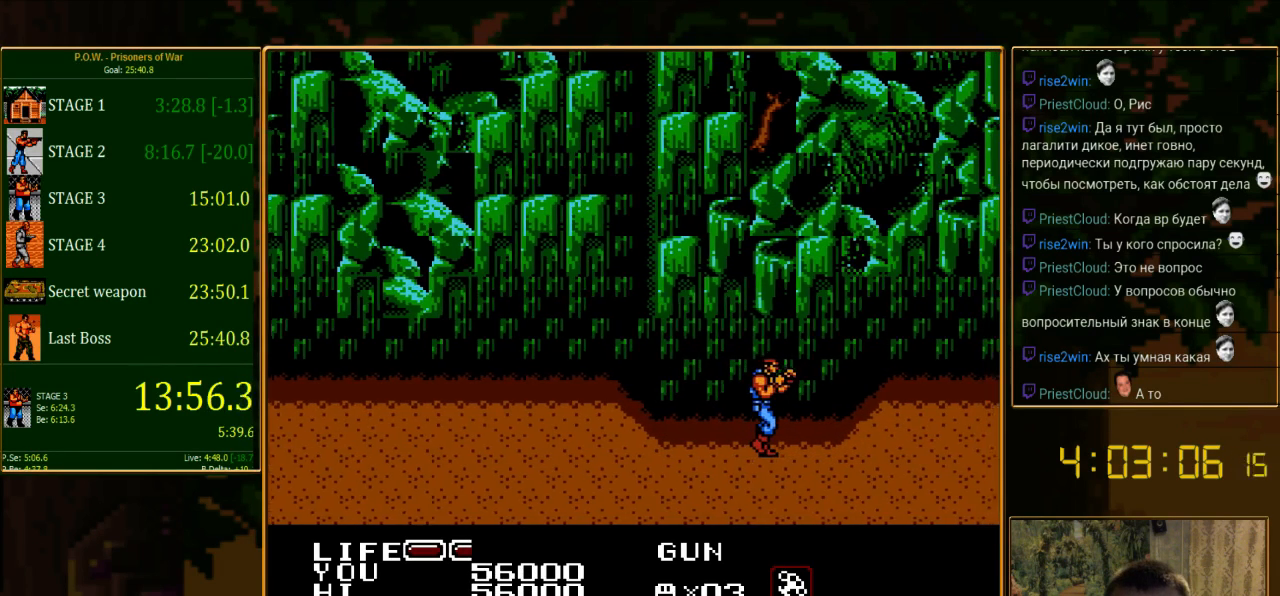
{"buttons": ["DPAD_RIGHT"], "events": []}
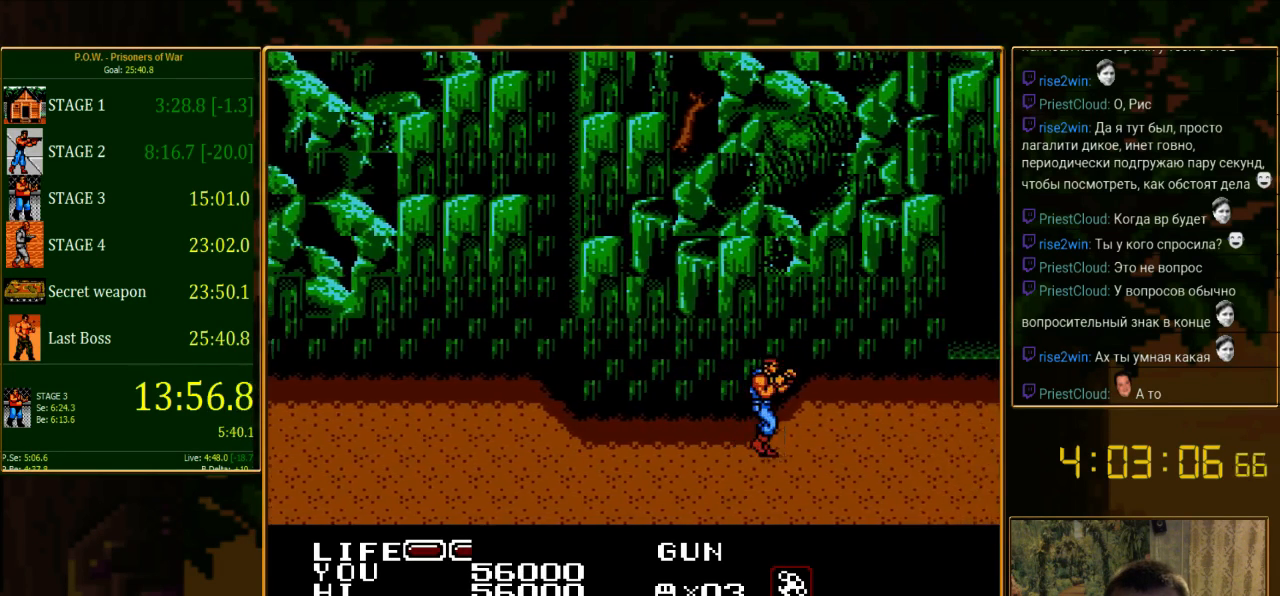
{"buttons": ["DPAD_RIGHT"], "events": []}
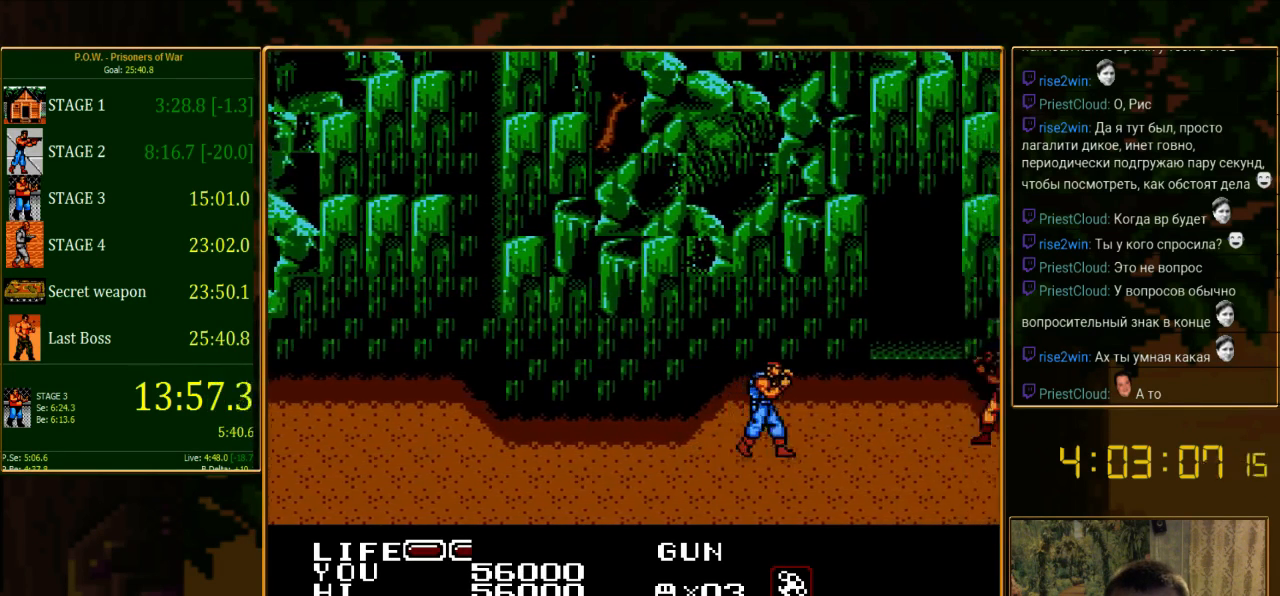
{"buttons": ["B", "DPAD_RIGHT"], "events": [[511, "B", "down"]]}
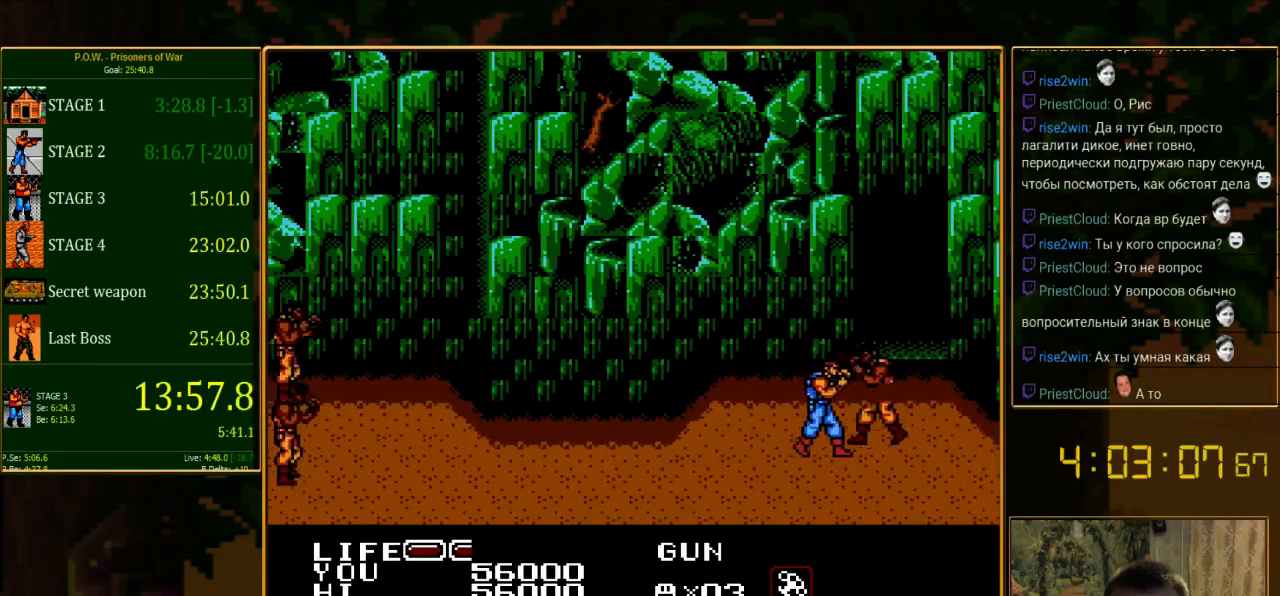
{"buttons": ["DPAD_RIGHT"], "events": [[89, "DPAD_RIGHT", "up"], [156, "B", "up"], [289, "DPAD_RIGHT", "down"]]}